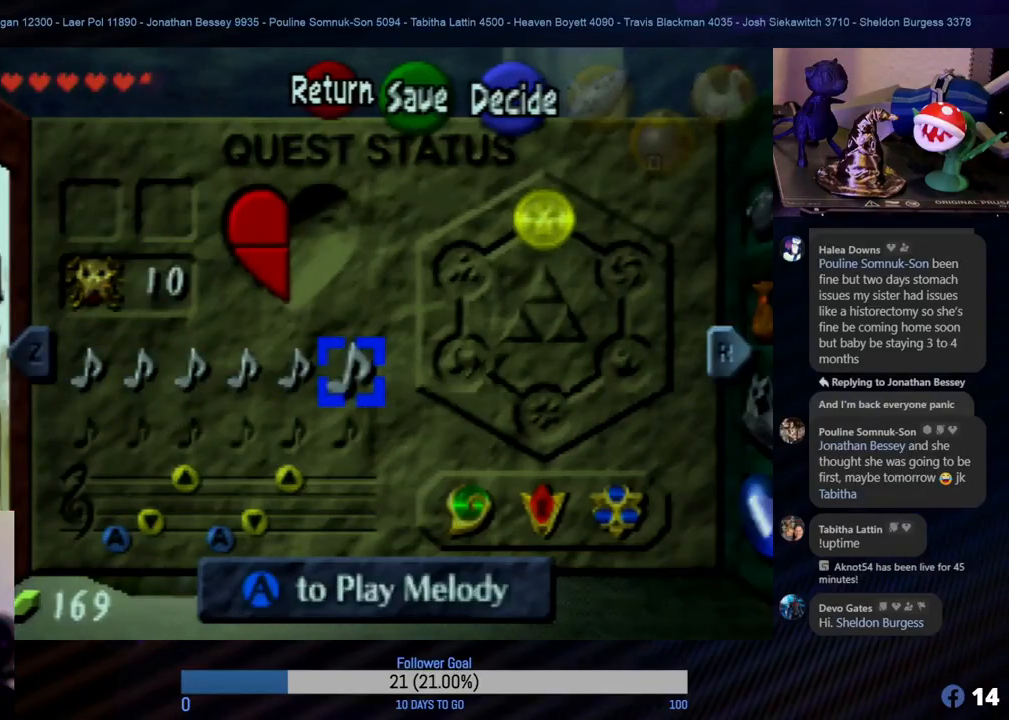
Gameplay with a controller (Nintendo layout); each line is a JSON object with the inputs held at the frame after it. "events" lists button and stick changes between this image and that frame as [ms after this image, input, new state], when the widget could be followed in between. Not read: L1 L3 R3.
{"buttons": [], "left_stick": "center", "events": []}
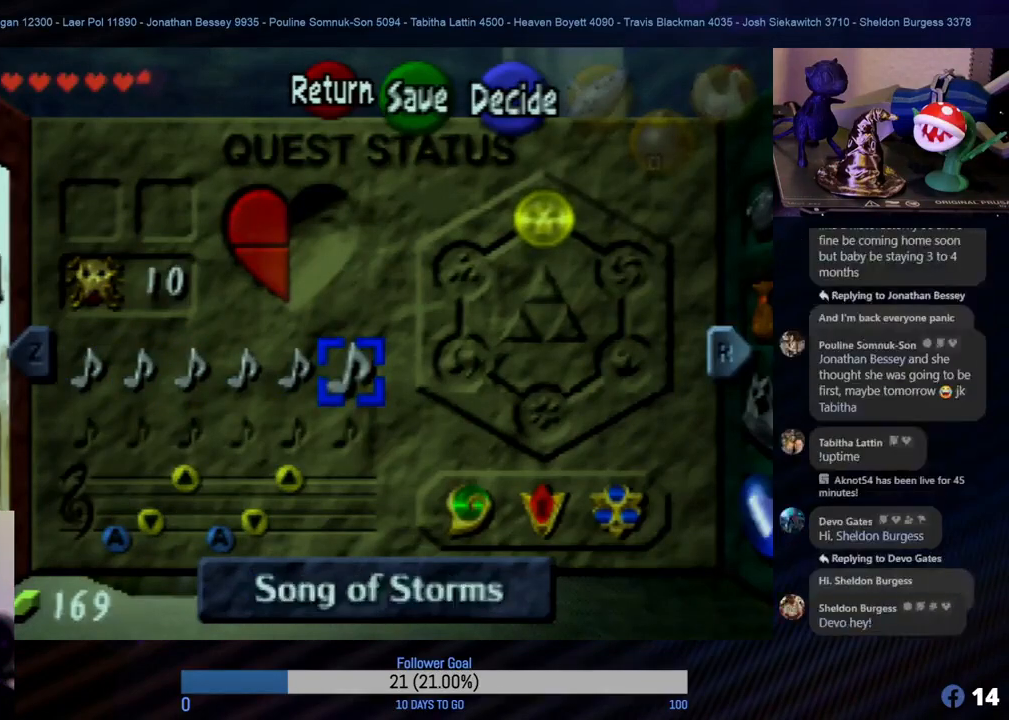
{"buttons": [], "left_stick": "center", "events": [[133, "left_stick", "left"], [300, "left_stick", "center"]]}
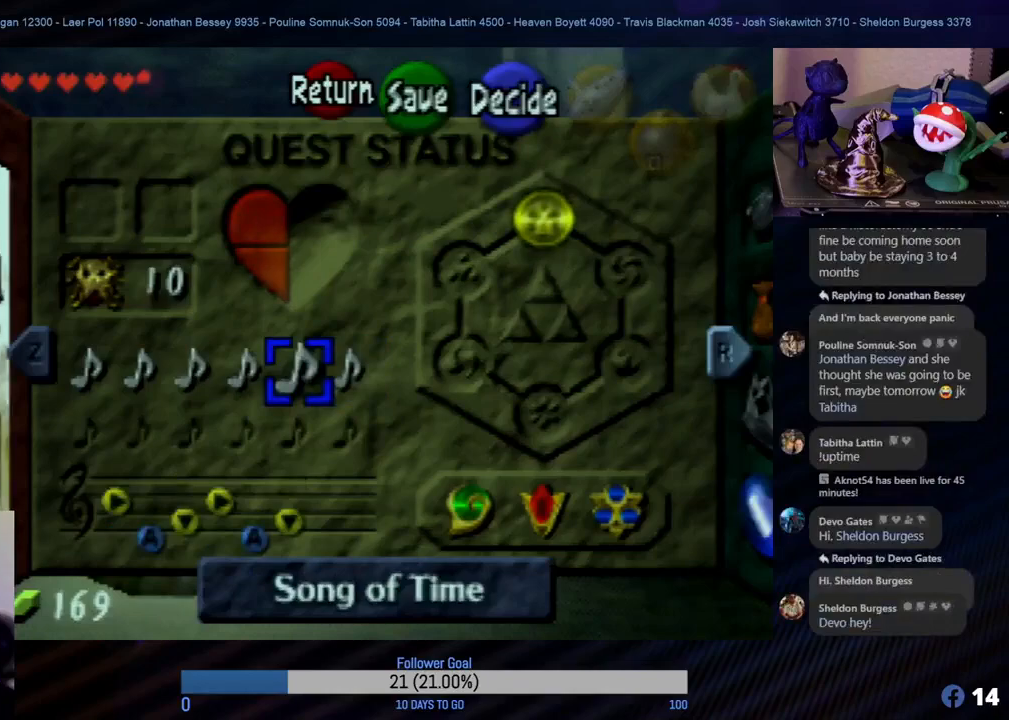
{"buttons": [], "left_stick": "center", "events": []}
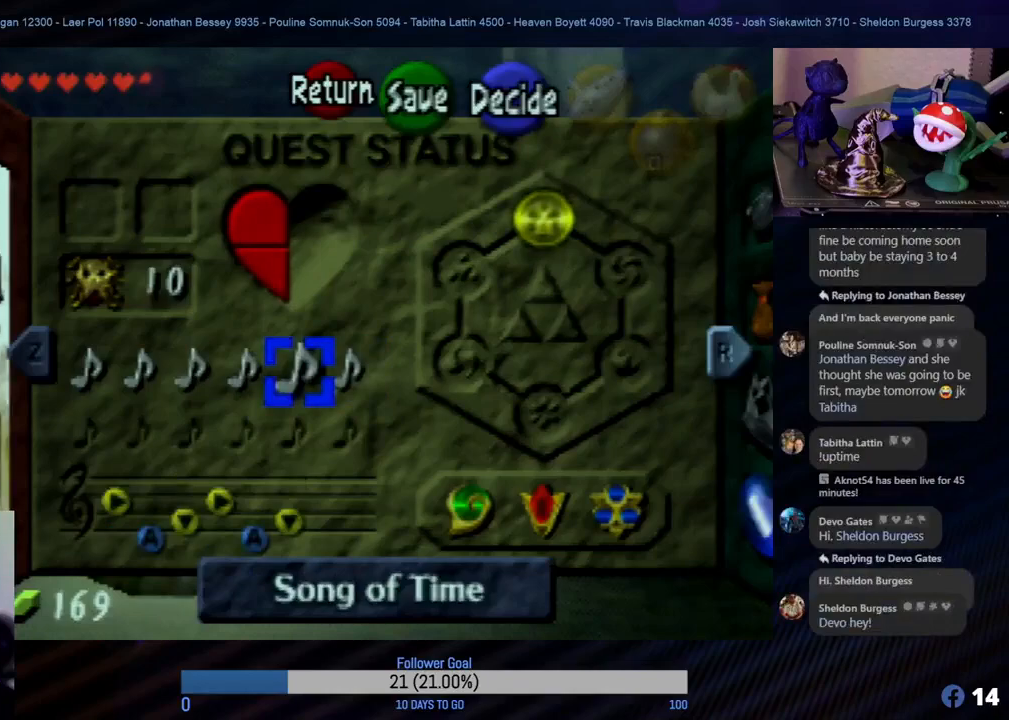
{"buttons": [], "left_stick": "center", "events": []}
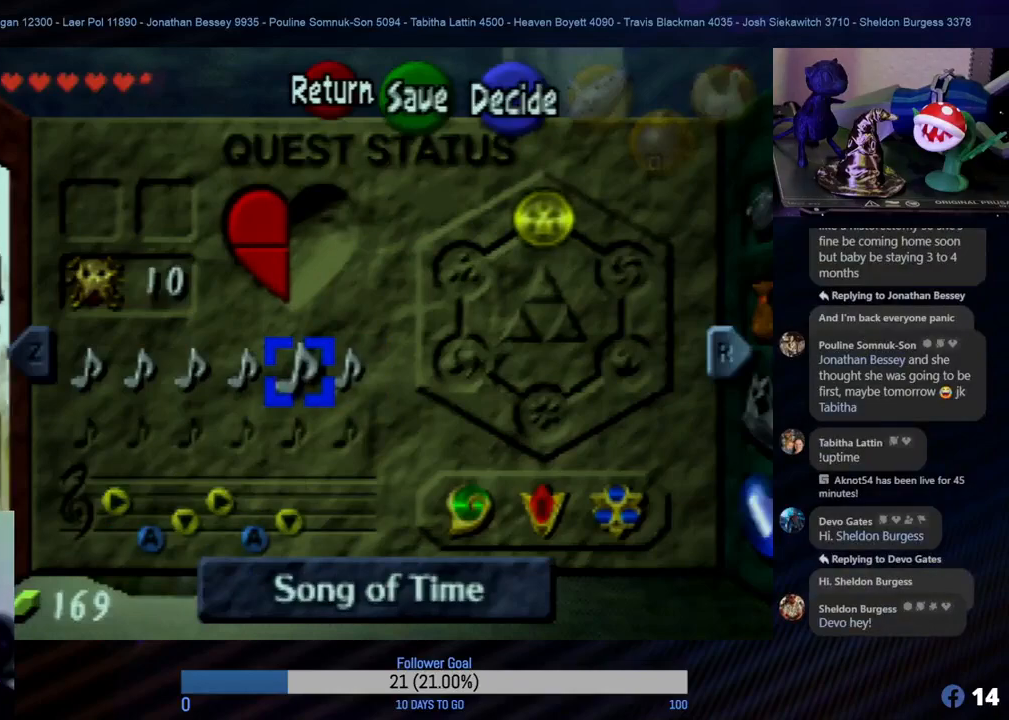
{"buttons": [], "left_stick": "center", "events": [[33, "left_stick", "left"], [183, "left_stick", "center"]]}
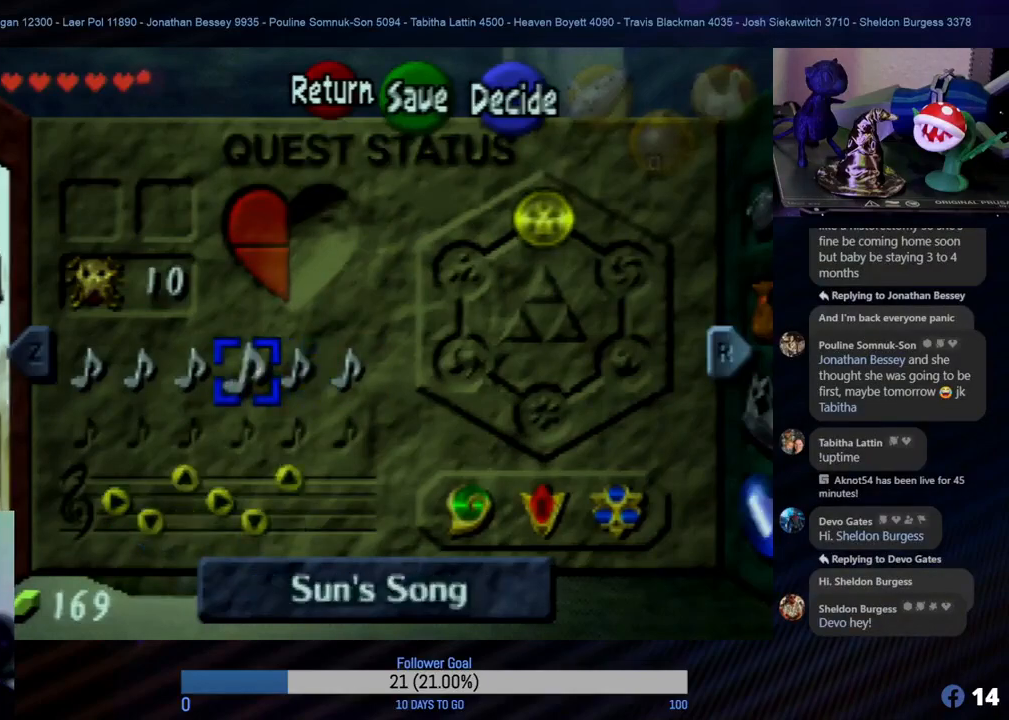
{"buttons": [], "left_stick": "center", "events": [[100, "left_stick", "right"], [183, "left_stick", "center"]]}
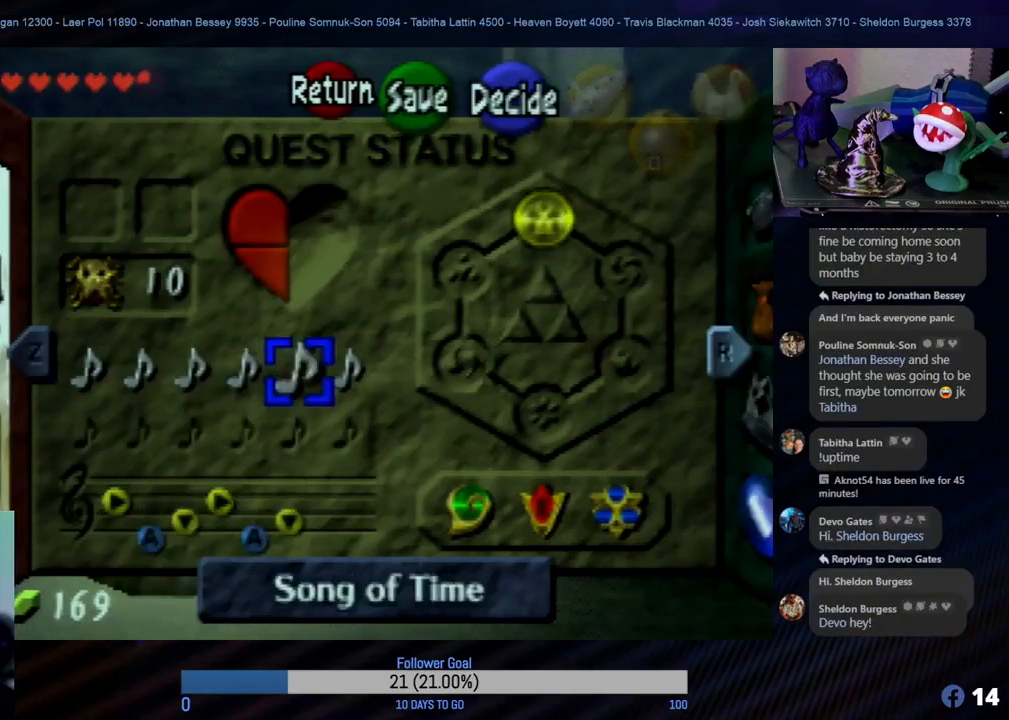
{"buttons": [], "left_stick": "center", "events": []}
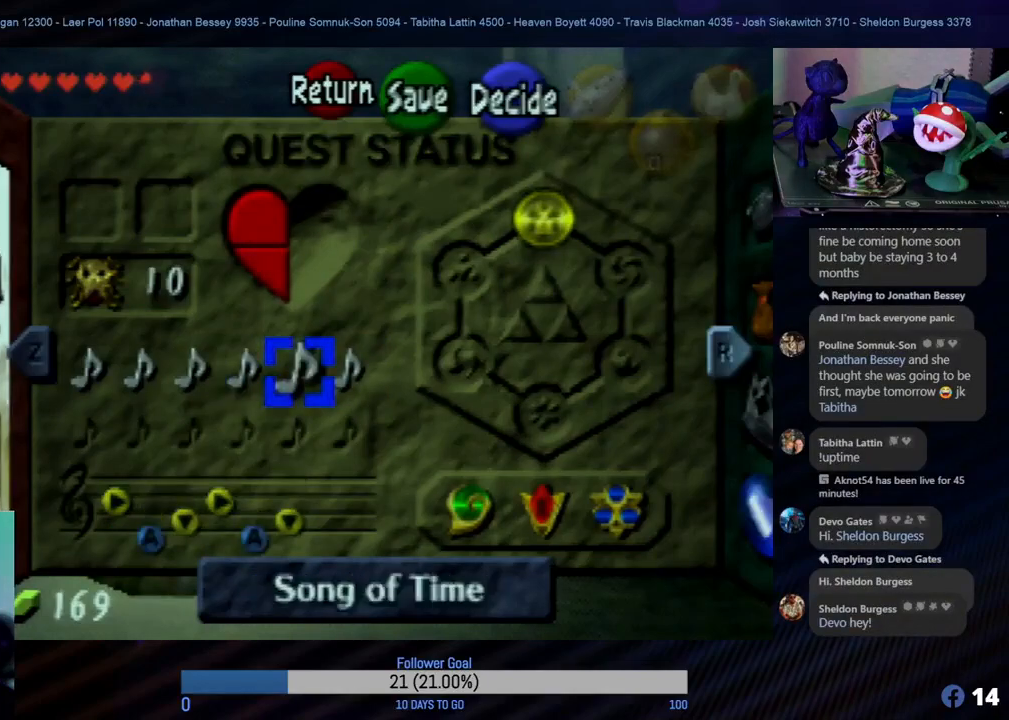
{"buttons": ["B"], "left_stick": "center", "events": [[400, "B", "down"]]}
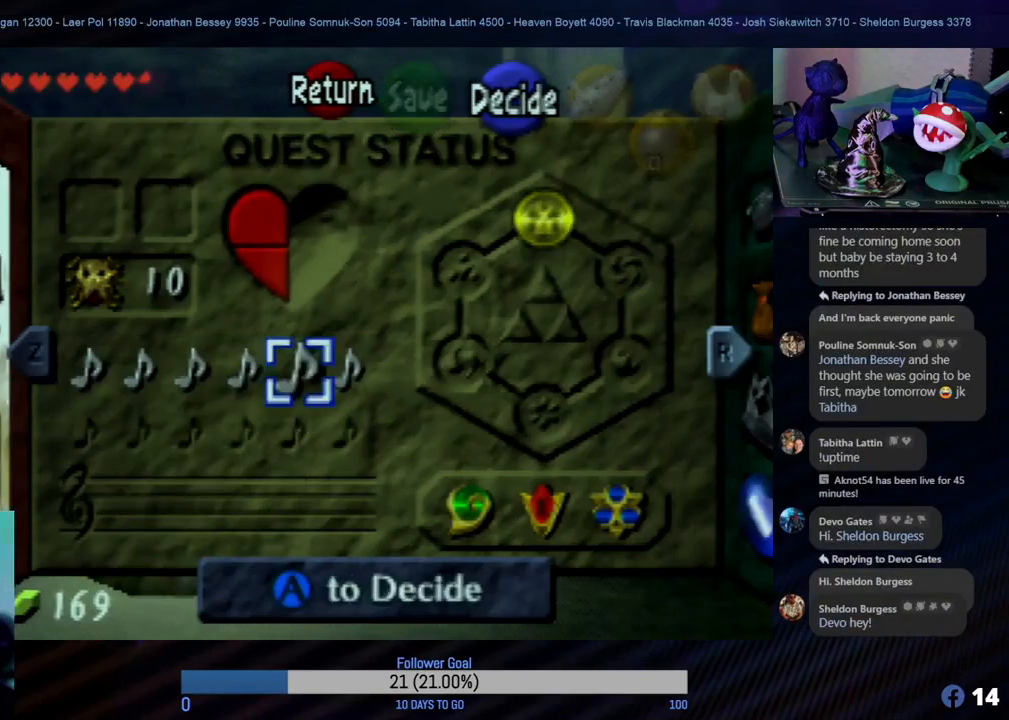
{"buttons": ["B"], "left_stick": "center", "events": [[33, "B", "up"], [450, "B", "down"]]}
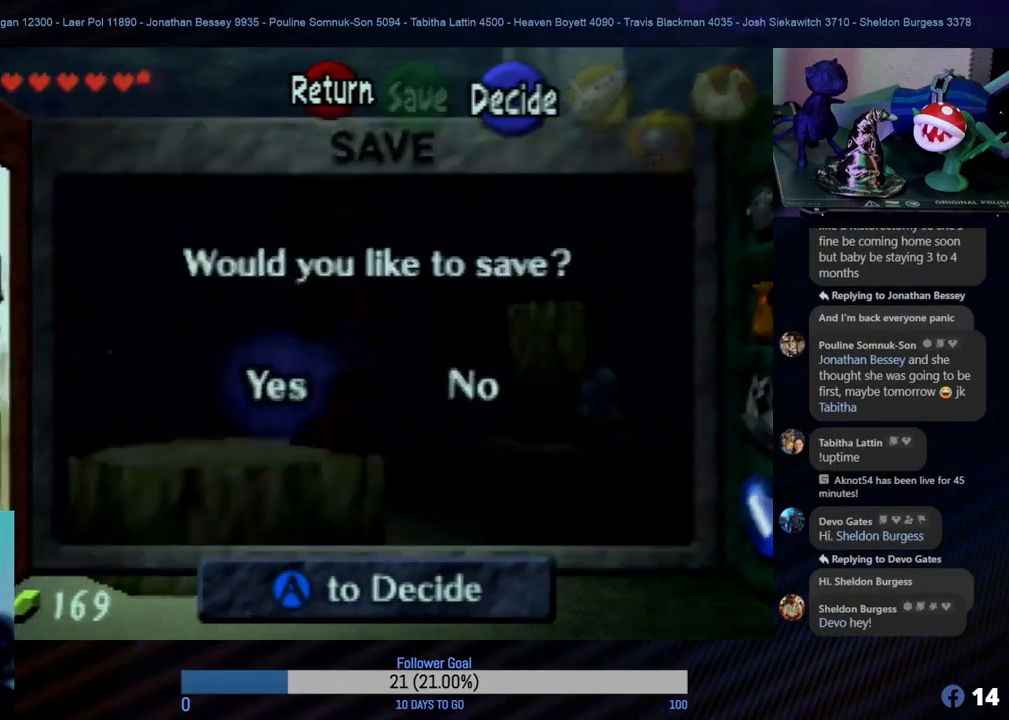
{"buttons": [], "left_stick": "center", "events": [[67, "B", "up"]]}
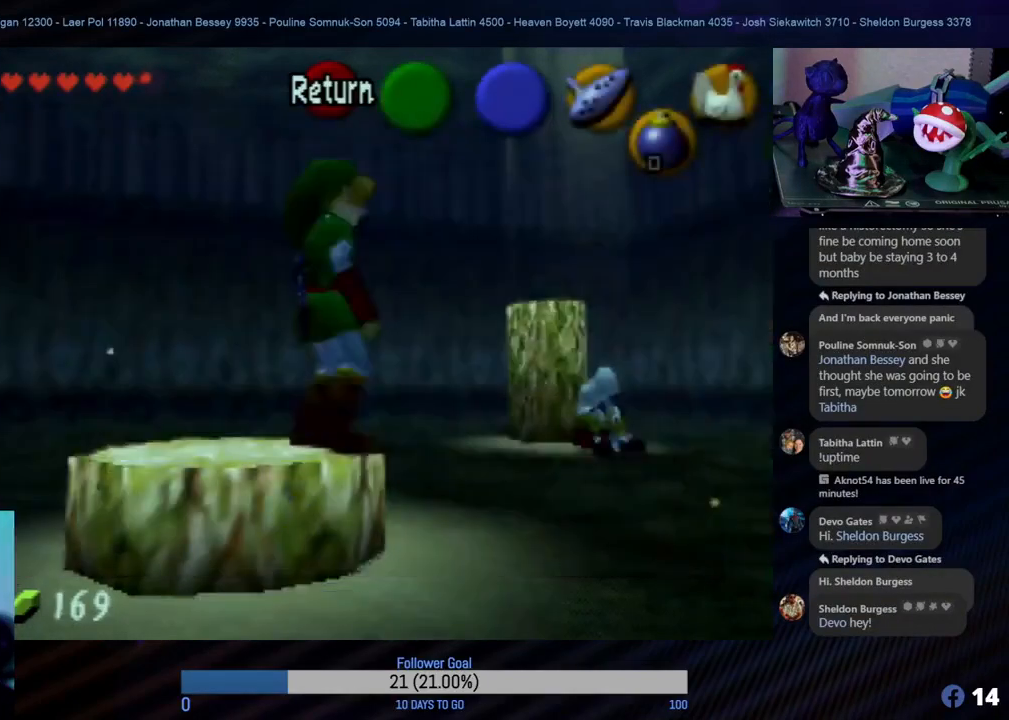
{"buttons": [], "left_stick": "right", "events": [[150, "left_stick", "right"]]}
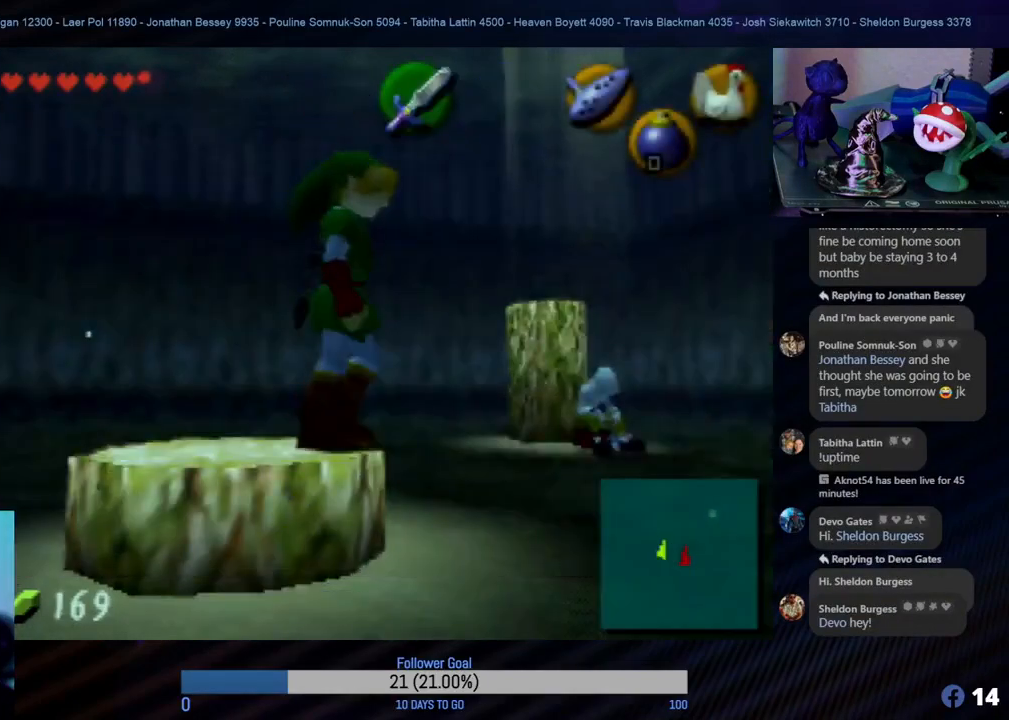
{"buttons": [], "left_stick": "right", "events": []}
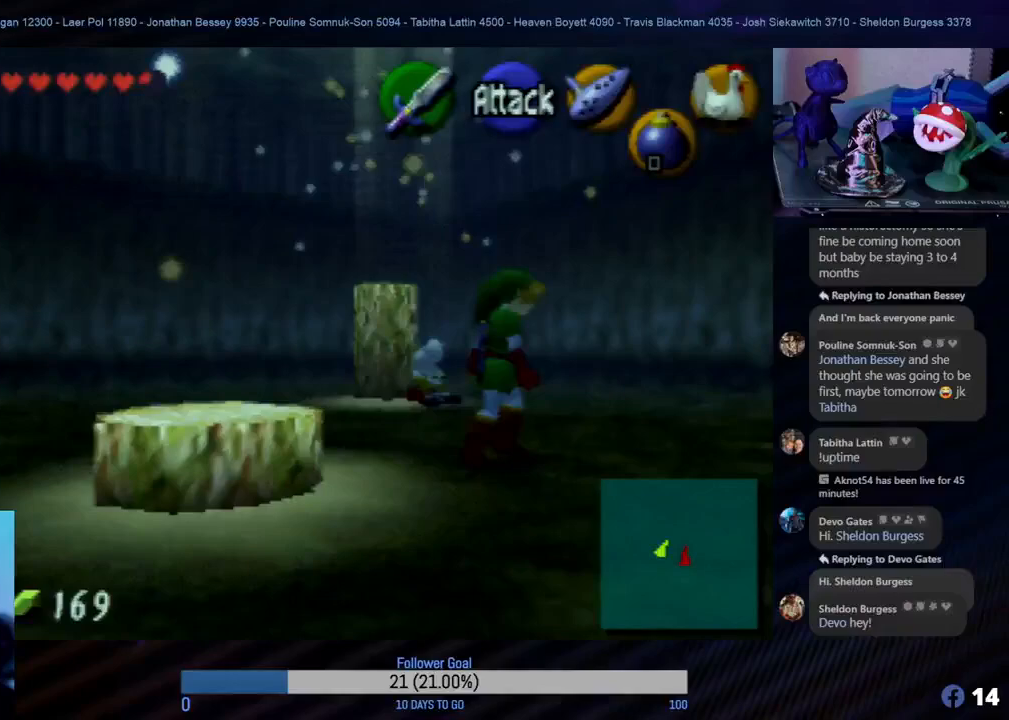
{"buttons": [], "left_stick": "right", "events": []}
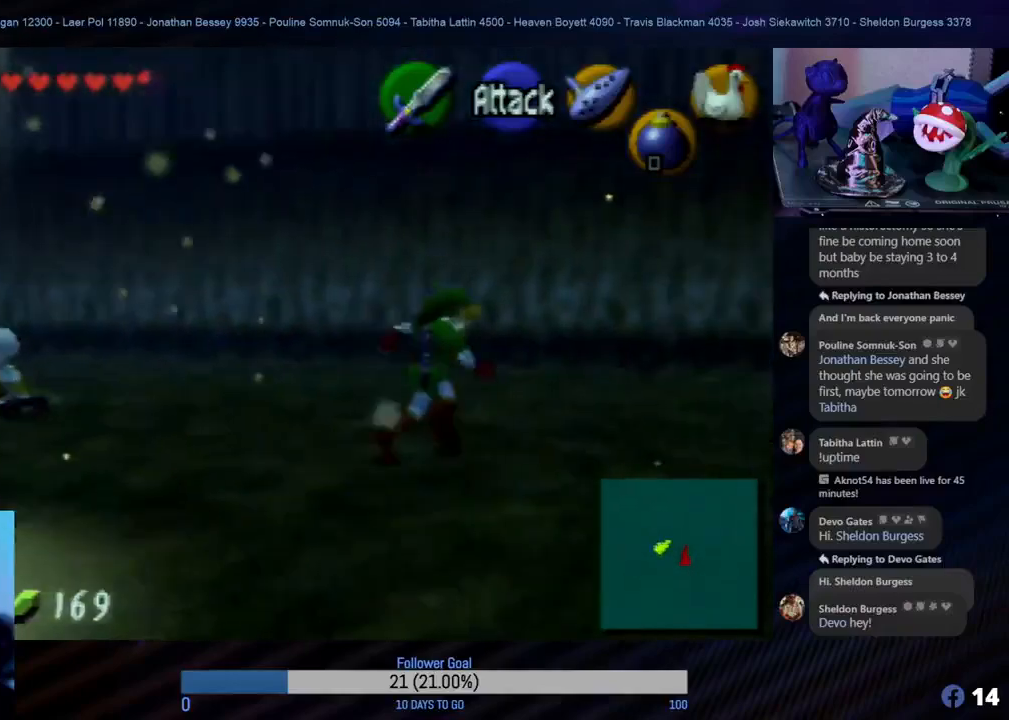
{"buttons": [], "left_stick": "right", "events": [[183, "left_stick", "down-right"], [450, "left_stick", "right"]]}
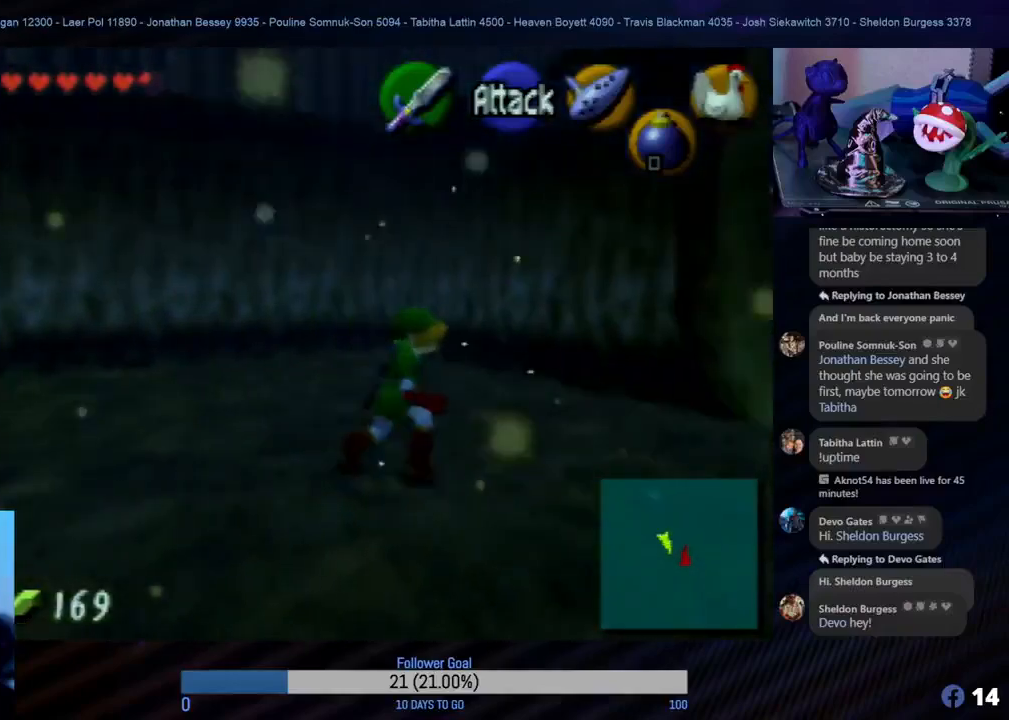
{"buttons": [], "left_stick": "up", "events": [[167, "left_stick", "up-right"], [483, "left_stick", "up"]]}
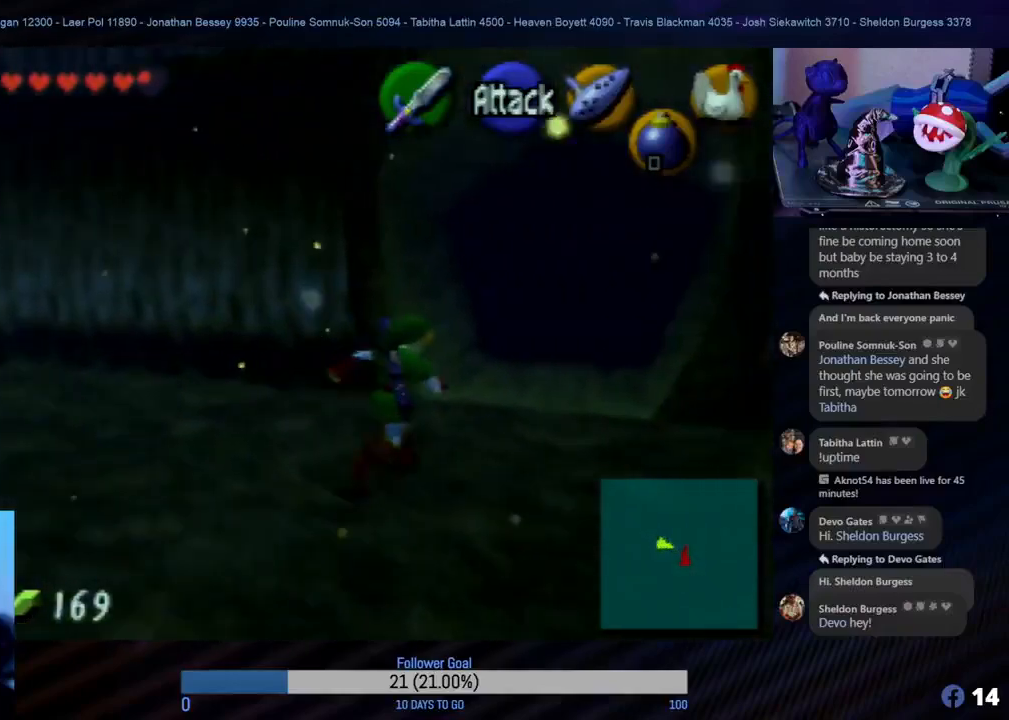
{"buttons": [], "left_stick": "up", "events": [[317, "A", "down"], [450, "A", "up"]]}
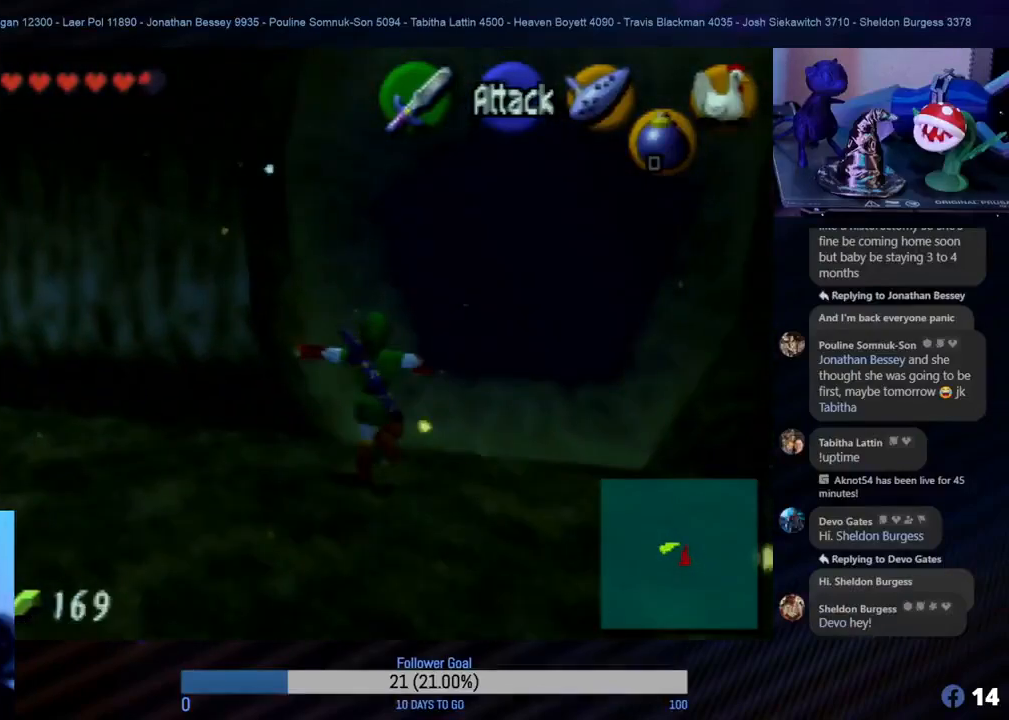
{"buttons": [], "left_stick": "up-right", "events": [[67, "left_stick", "up-right"]]}
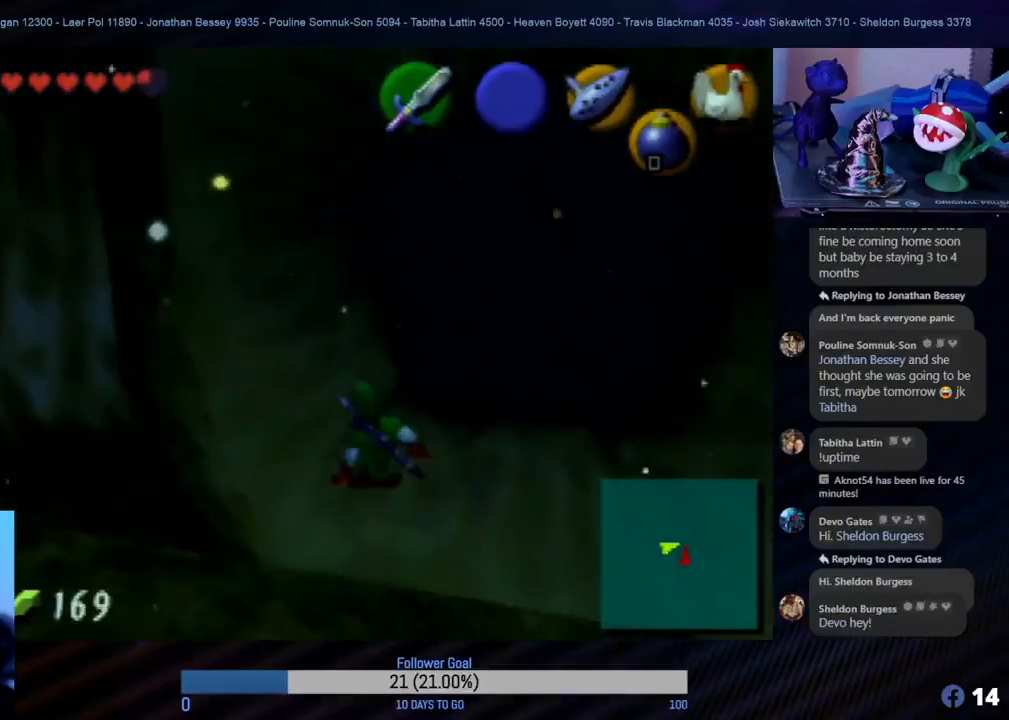
{"buttons": [], "left_stick": "up", "events": [[183, "left_stick", "up"]]}
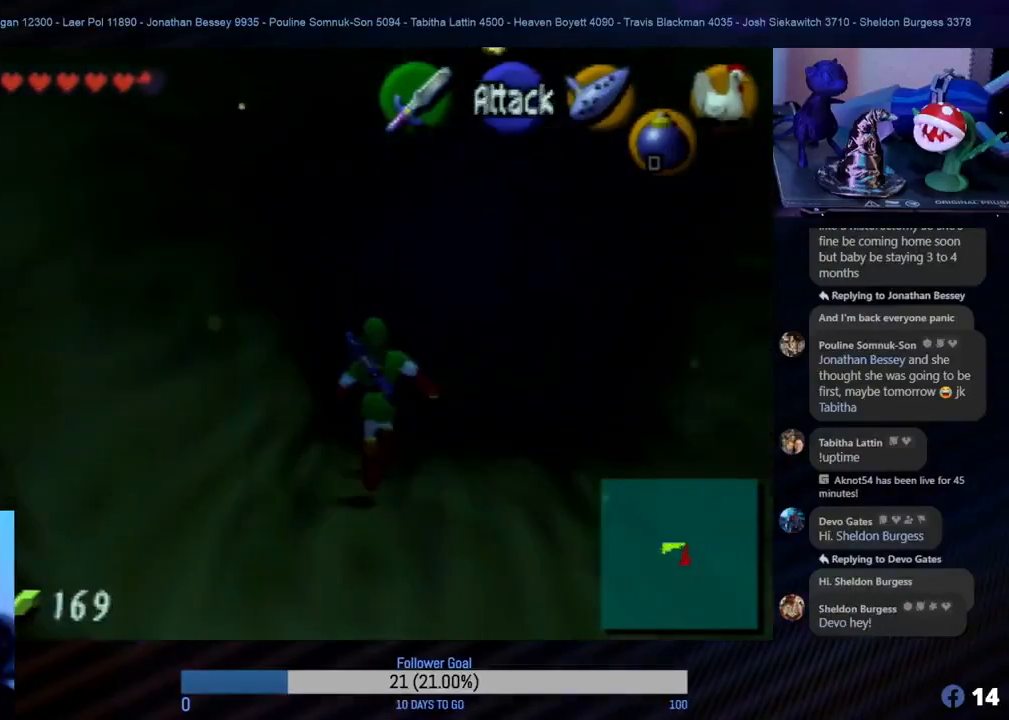
{"buttons": [], "left_stick": "up", "events": []}
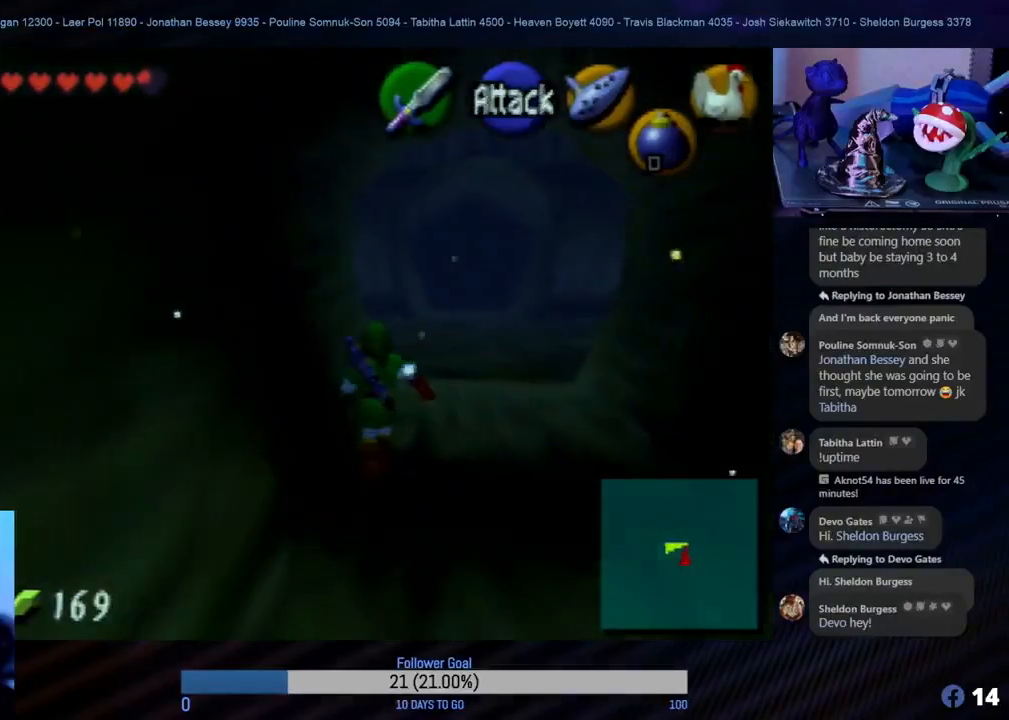
{"buttons": [], "left_stick": "up-right", "events": [[350, "left_stick", "up-right"]]}
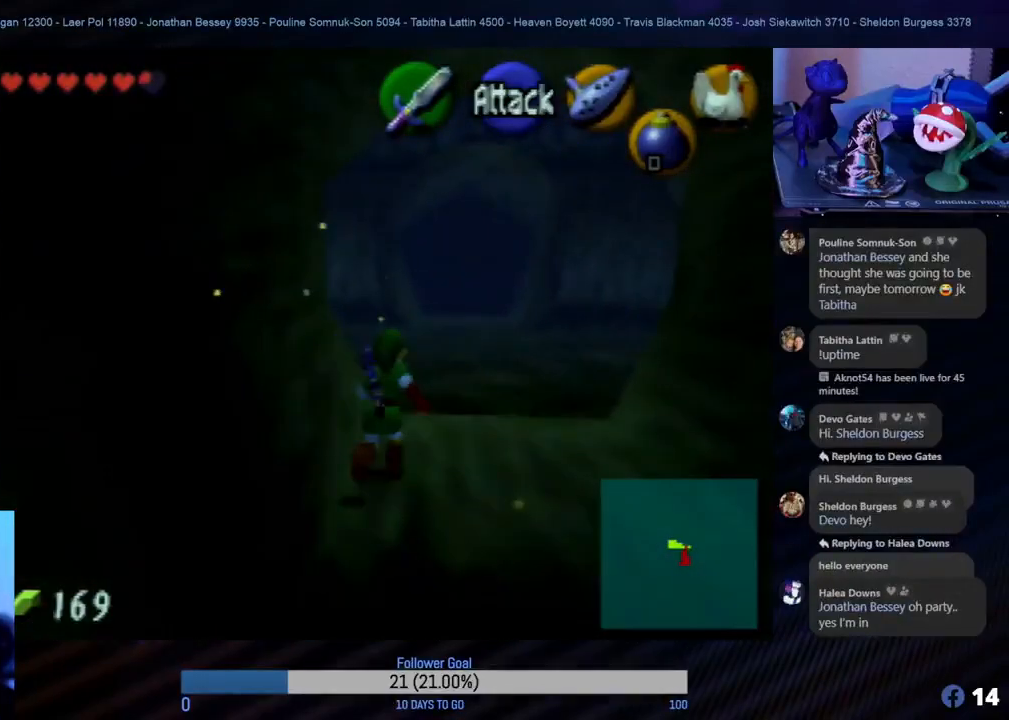
{"buttons": [], "left_stick": "up", "events": [[133, "left_stick", "up"]]}
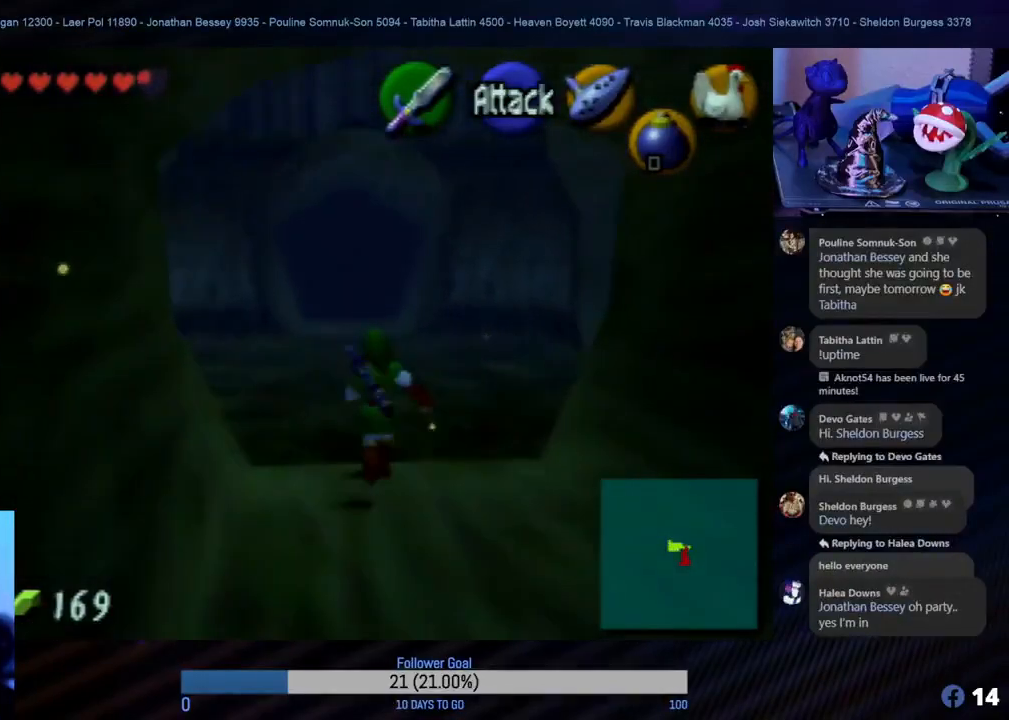
{"buttons": [], "left_stick": "up", "events": [[67, "left_stick", "up-left"], [483, "left_stick", "up"]]}
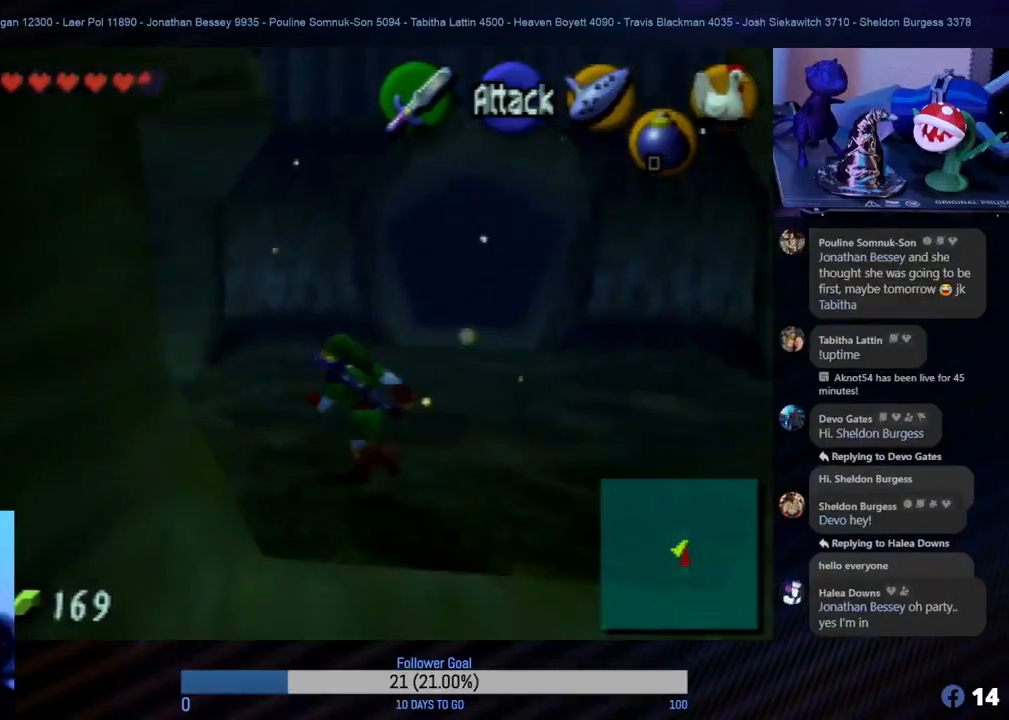
{"buttons": [], "left_stick": "up-left", "events": [[433, "left_stick", "up-left"]]}
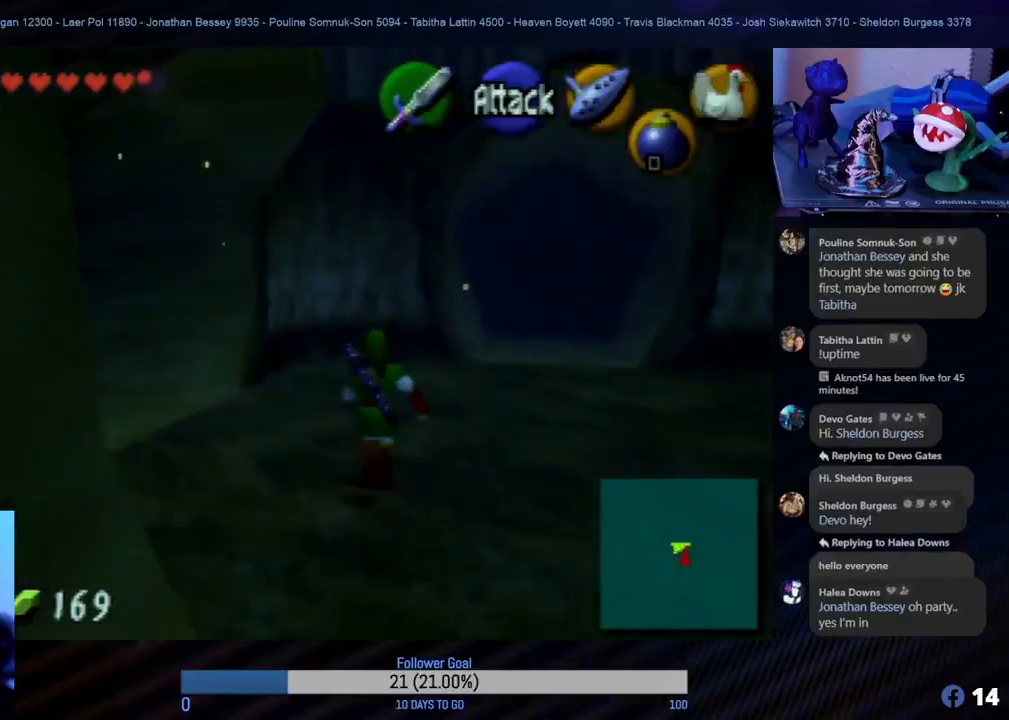
{"buttons": [], "left_stick": "up-left", "events": []}
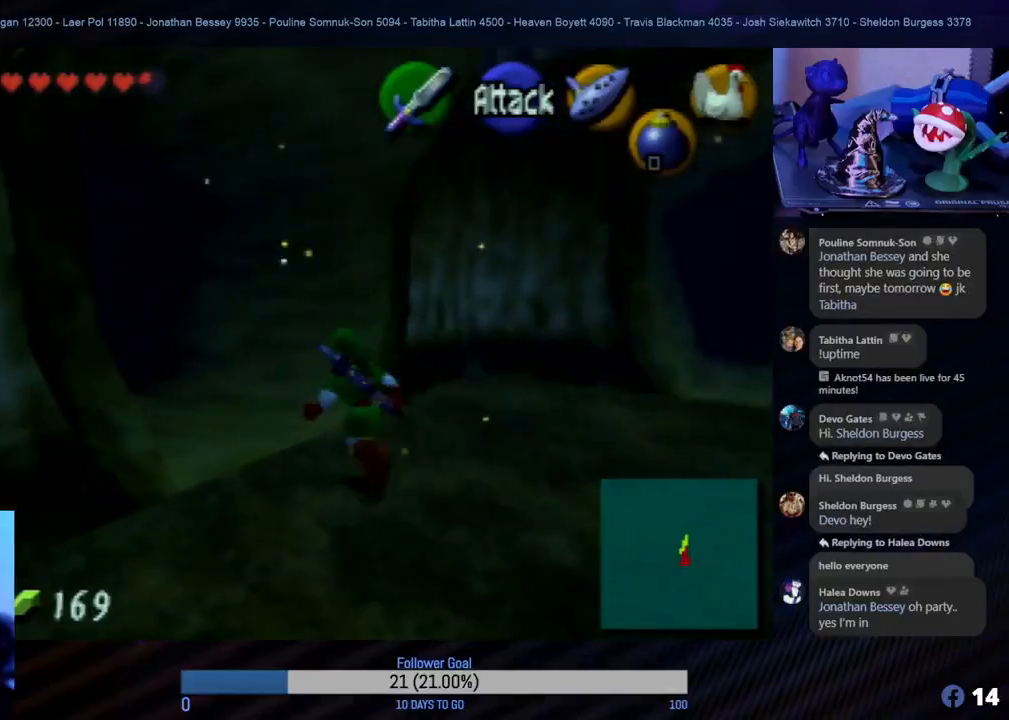
{"buttons": [], "left_stick": "up-left", "events": [[117, "left_stick", "up"], [333, "left_stick", "up-left"]]}
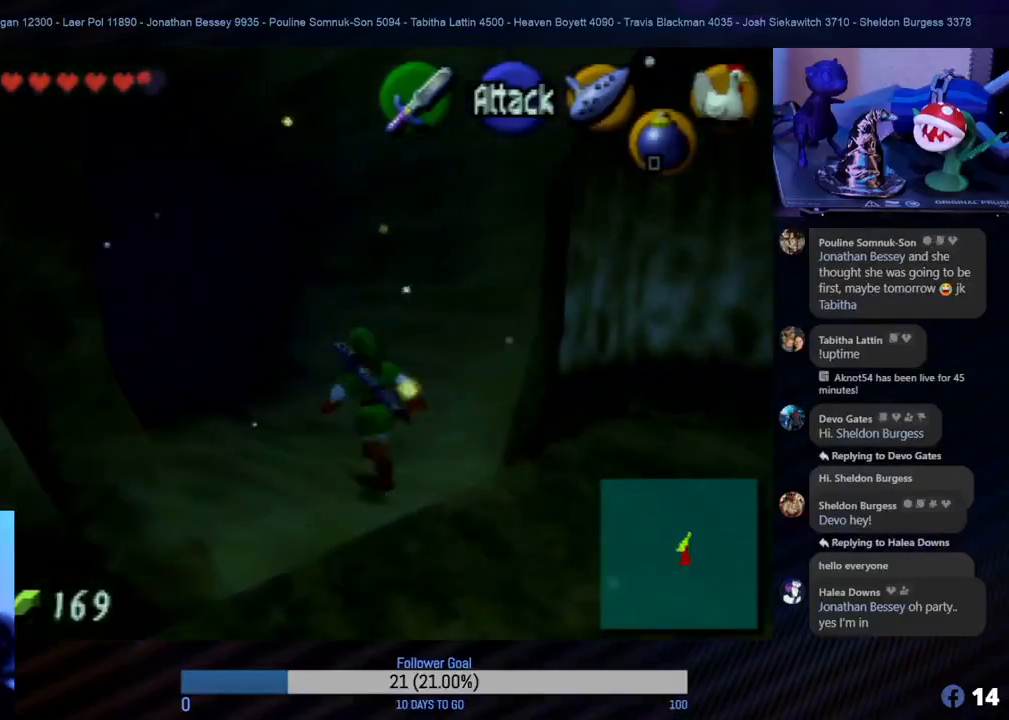
{"buttons": [], "left_stick": "up-left", "events": []}
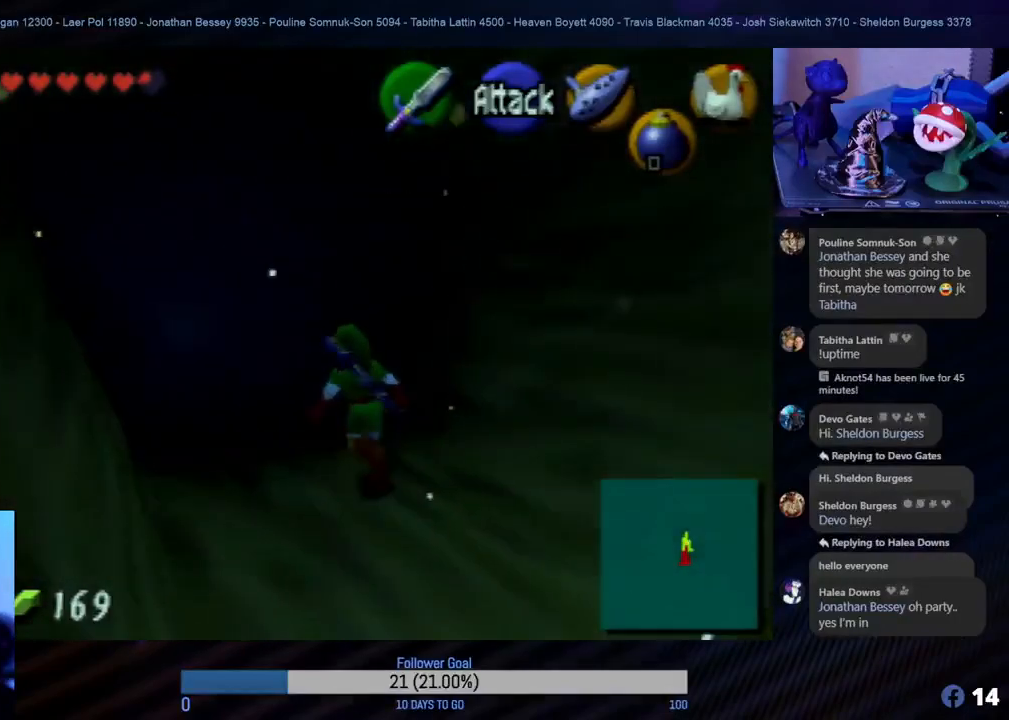
{"buttons": [], "left_stick": "up", "events": [[83, "left_stick", "up"]]}
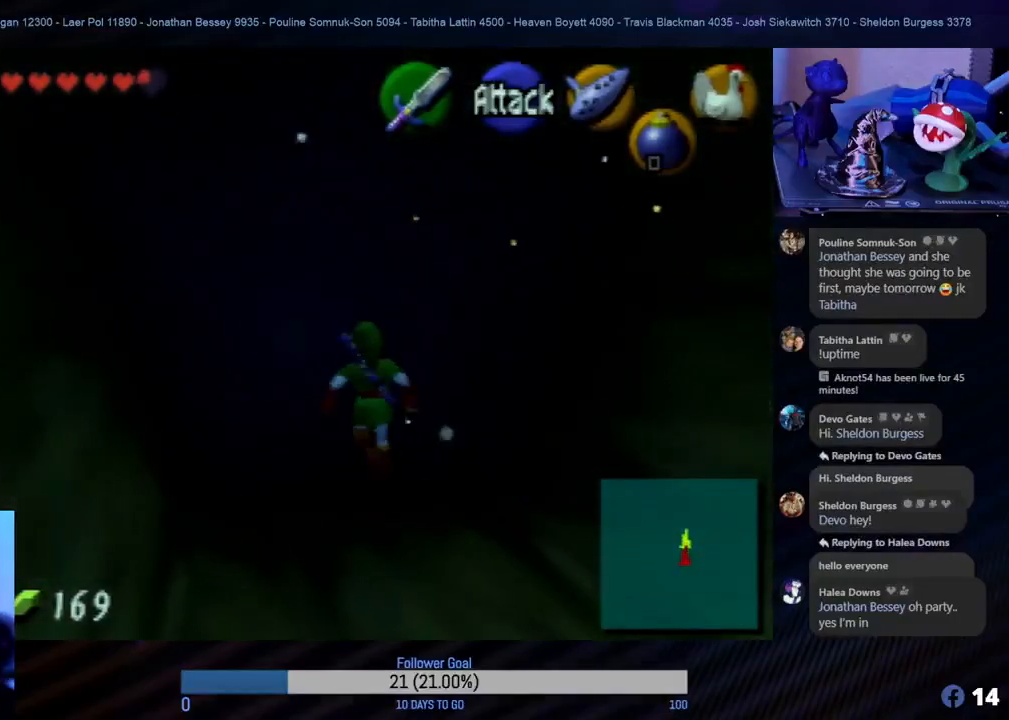
{"buttons": [], "left_stick": "up", "events": []}
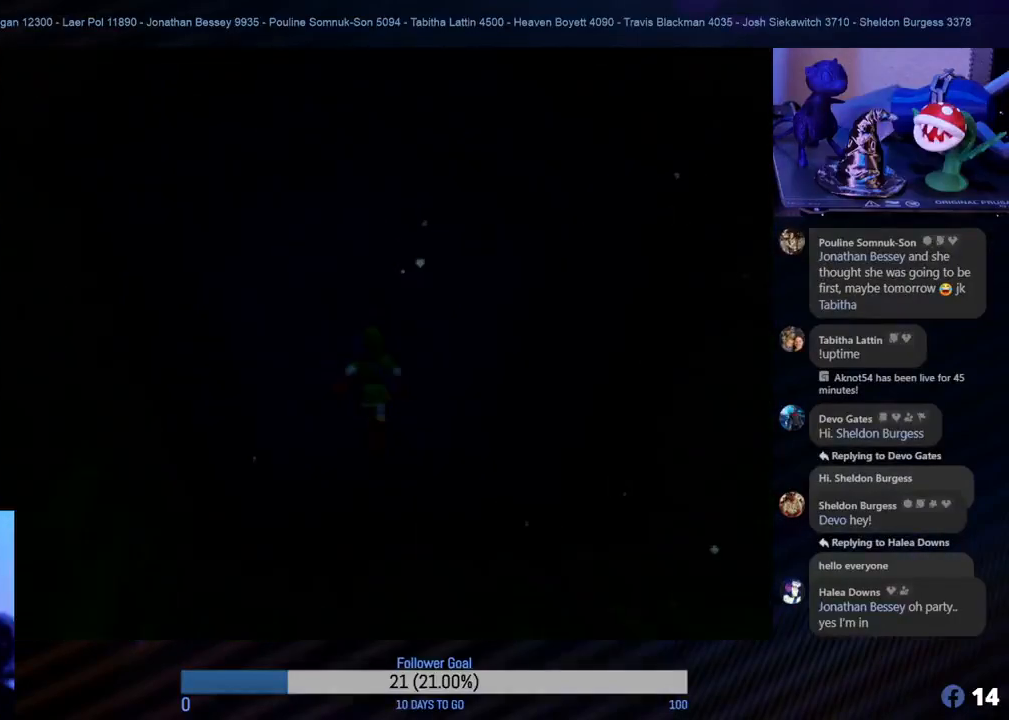
{"buttons": [], "left_stick": "center", "events": [[117, "left_stick", "center"]]}
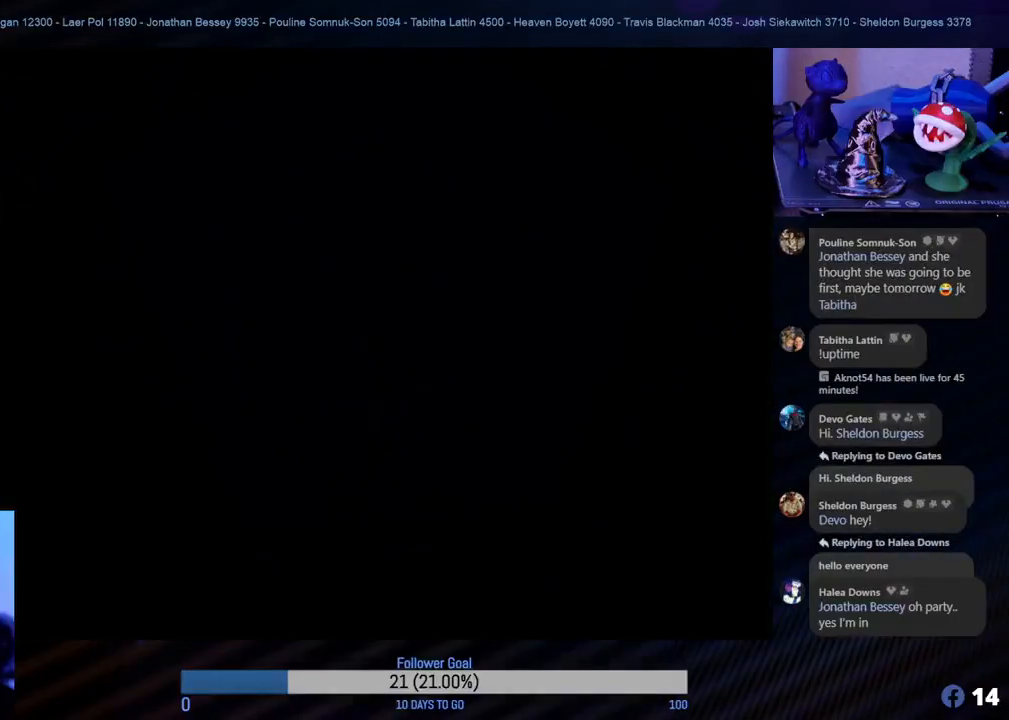
{"buttons": [], "left_stick": "center", "events": []}
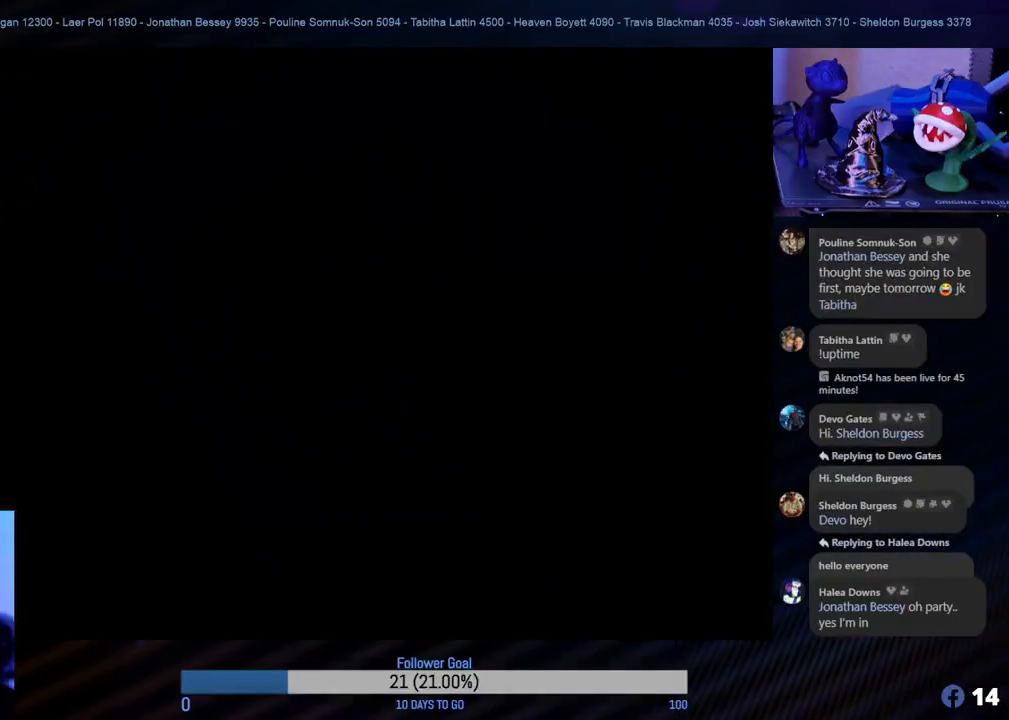
{"buttons": [], "left_stick": "center", "events": []}